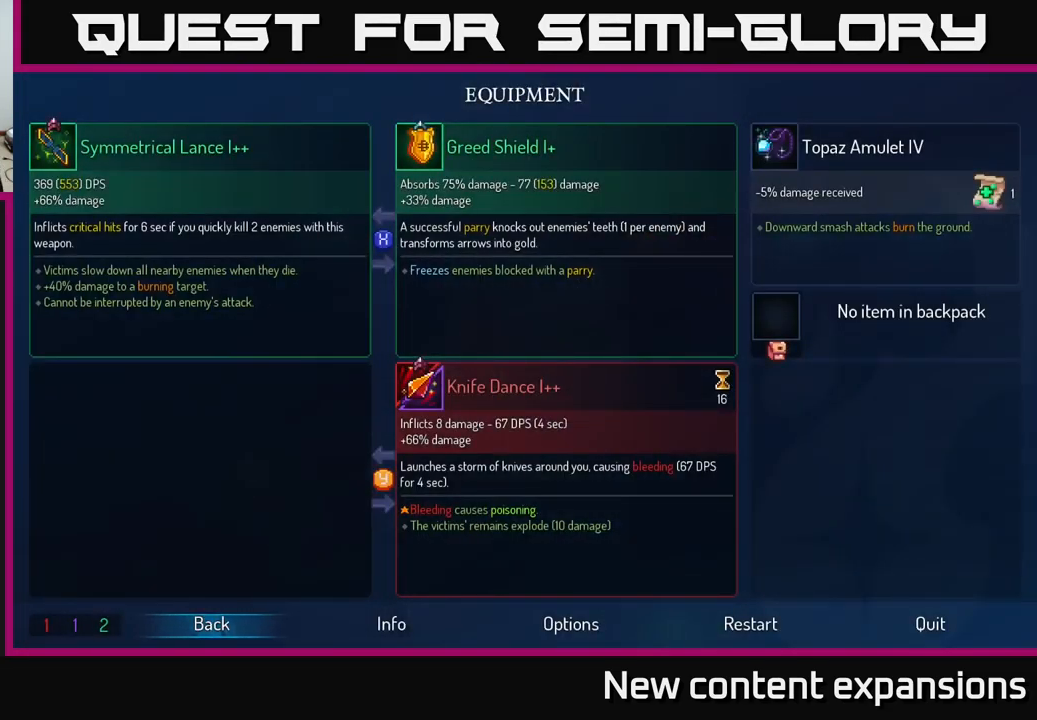
Gameplay with a controller (Xbox layout); each line is a JSON object with the inputs held at the frame after it. "events" lists button and stick changes between this image and that frame as [ms after this image, input, new state], when the widget could be followed in between.
{"buttons": [], "left_stick": "center", "right_stick": "center", "events": []}
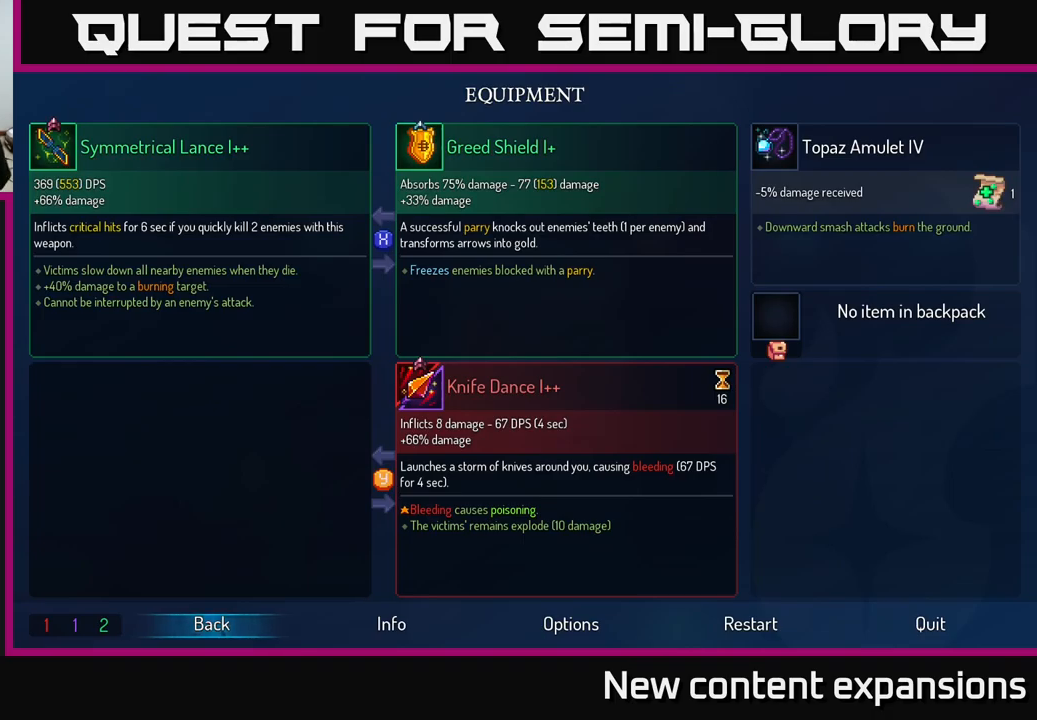
{"buttons": [], "left_stick": "center", "right_stick": "center", "events": []}
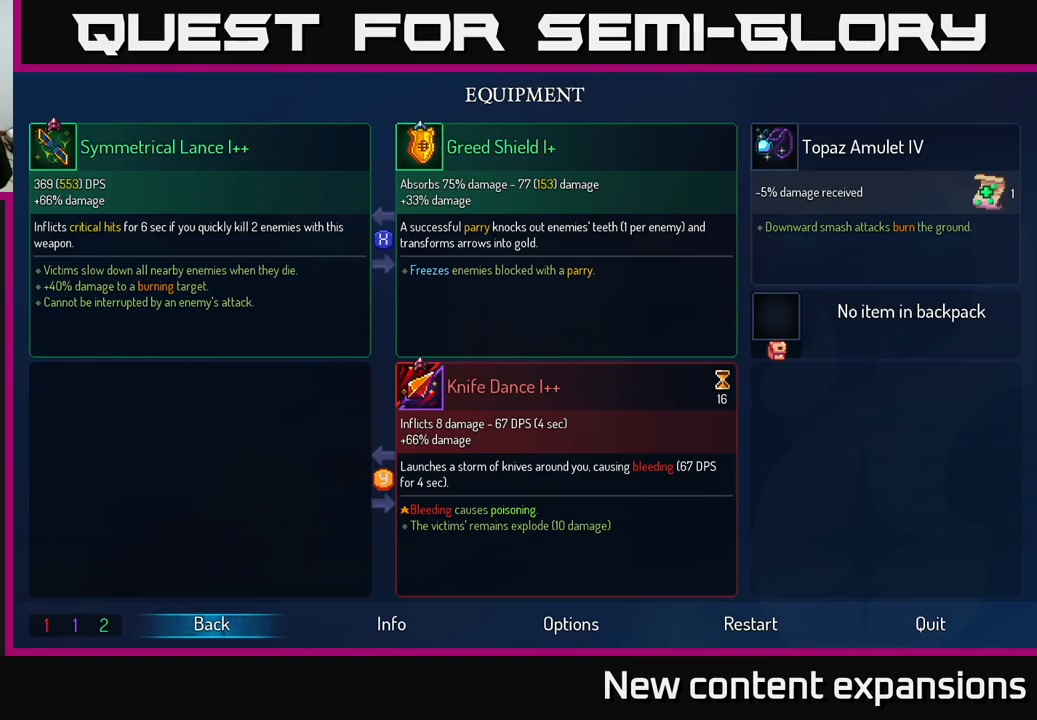
{"buttons": [], "left_stick": "center", "right_stick": "center", "events": []}
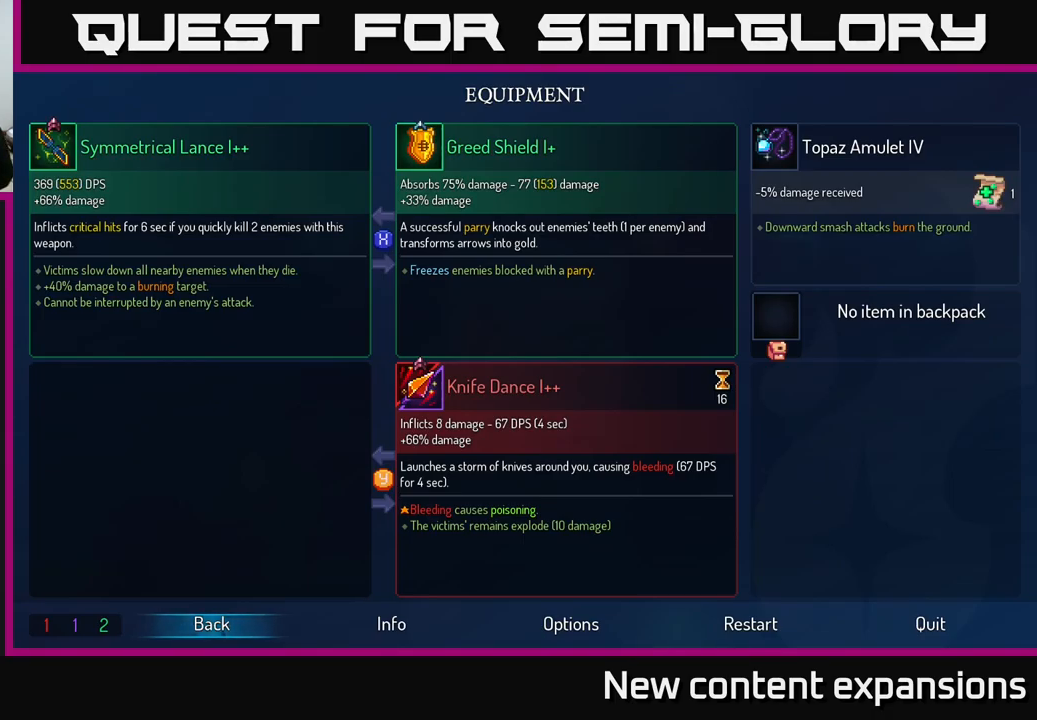
{"buttons": [], "left_stick": "center", "right_stick": "center", "events": []}
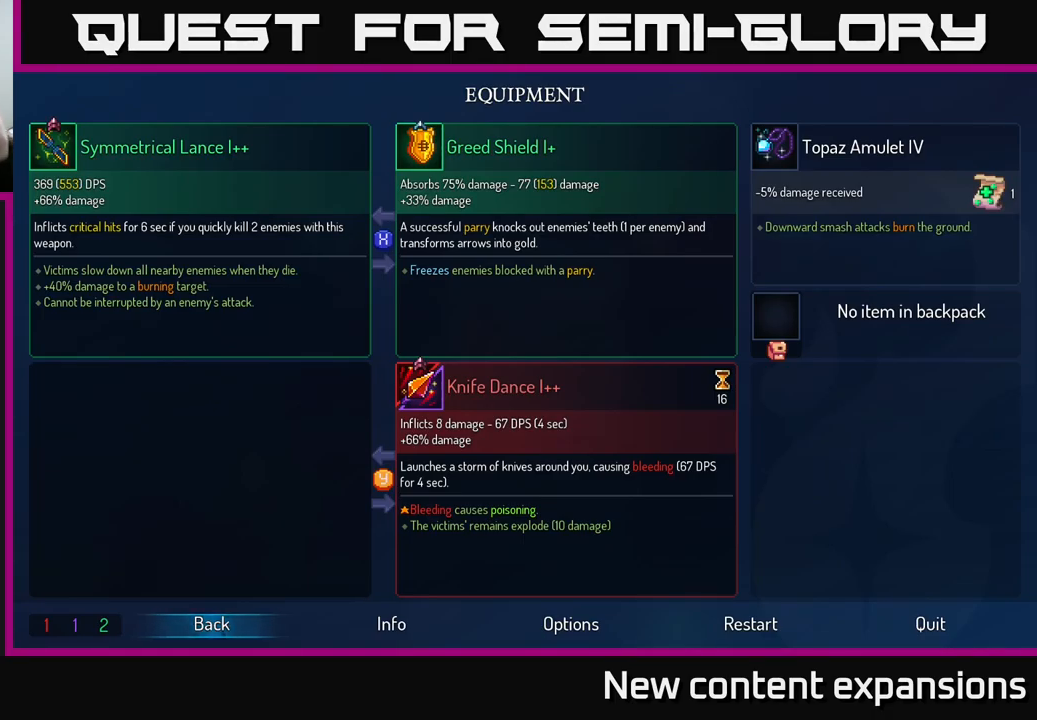
{"buttons": [], "left_stick": "center", "right_stick": "center", "events": []}
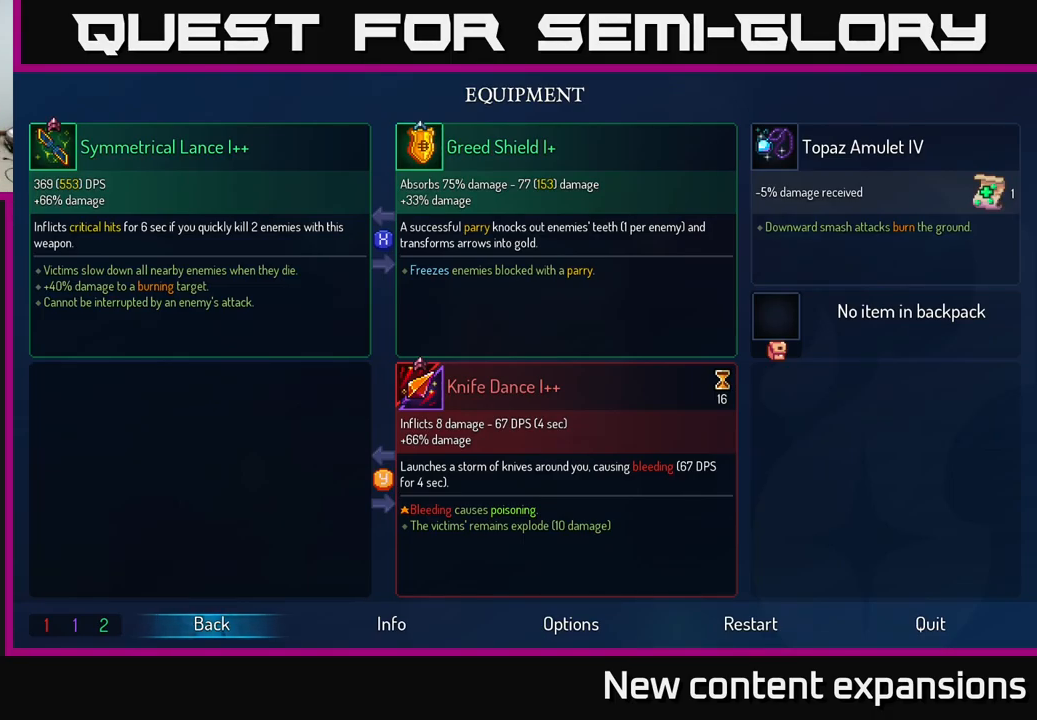
{"buttons": [], "left_stick": "center", "right_stick": "center", "events": []}
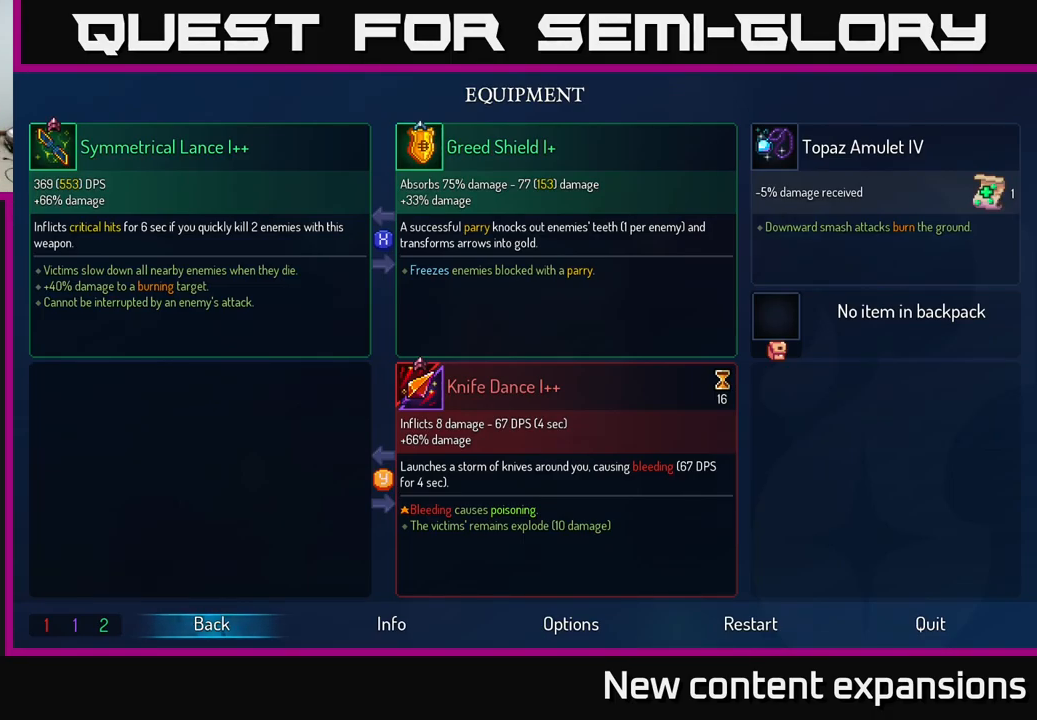
{"buttons": [], "left_stick": "center", "right_stick": "center", "events": [[83, "B", "down"], [200, "B", "up"]]}
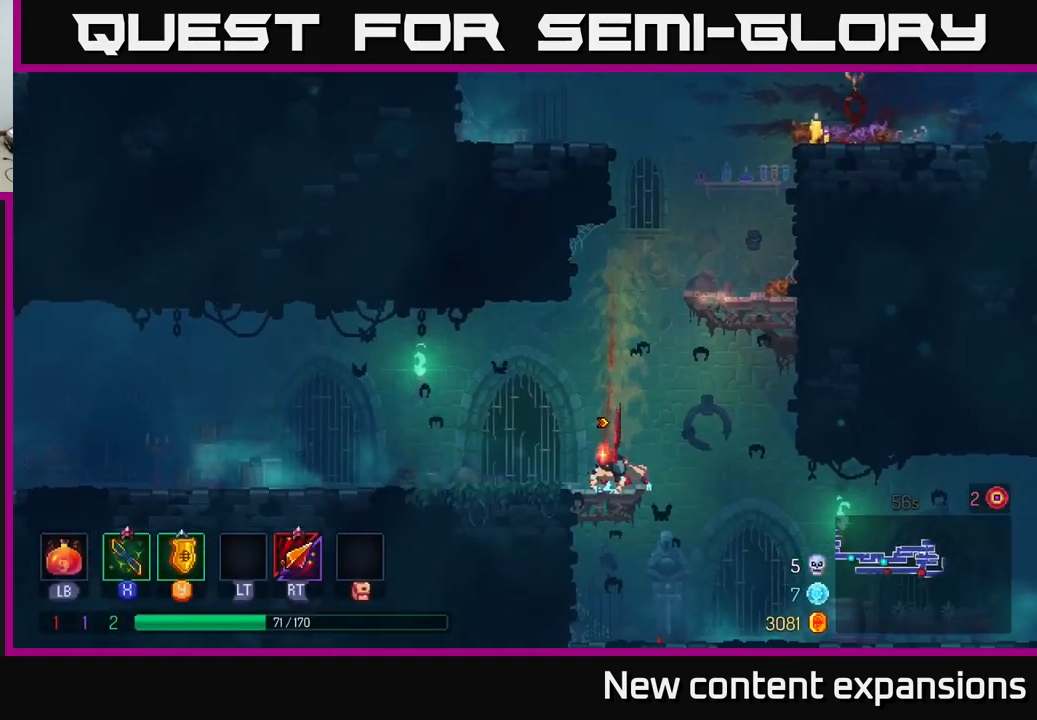
{"buttons": [], "left_stick": "up-left", "right_stick": "center", "events": [[50, "left_stick", "left"], [367, "left_stick", "up-left"]]}
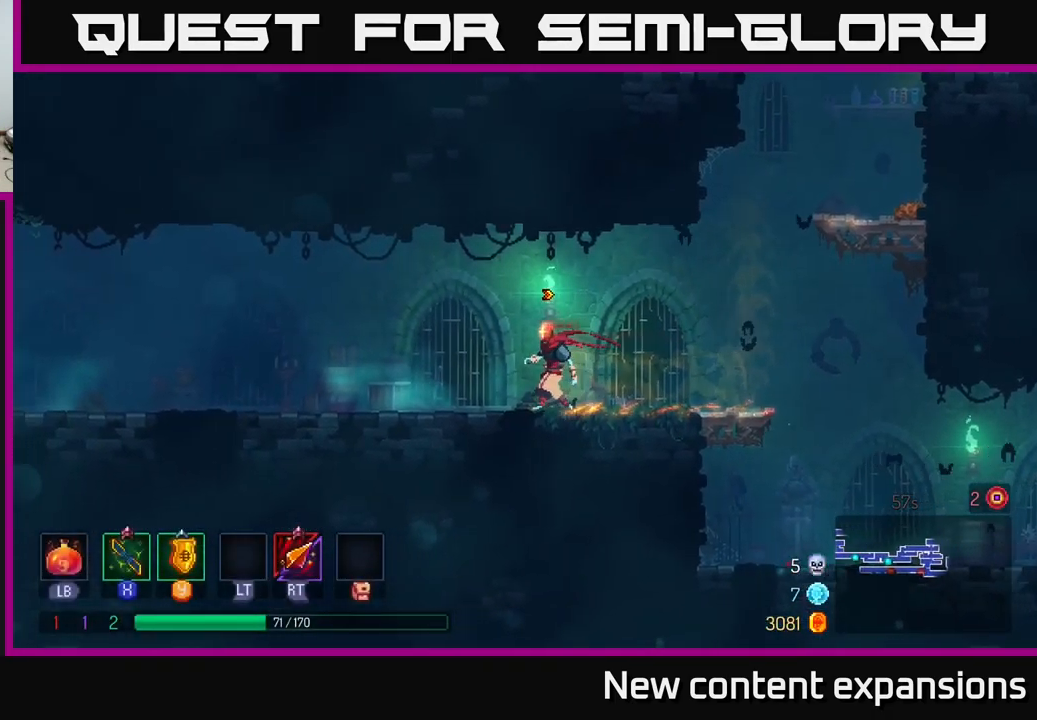
{"buttons": [], "left_stick": "center", "right_stick": "center", "events": [[83, "START", "down"], [83, "left_stick", "center"], [217, "START", "up"]]}
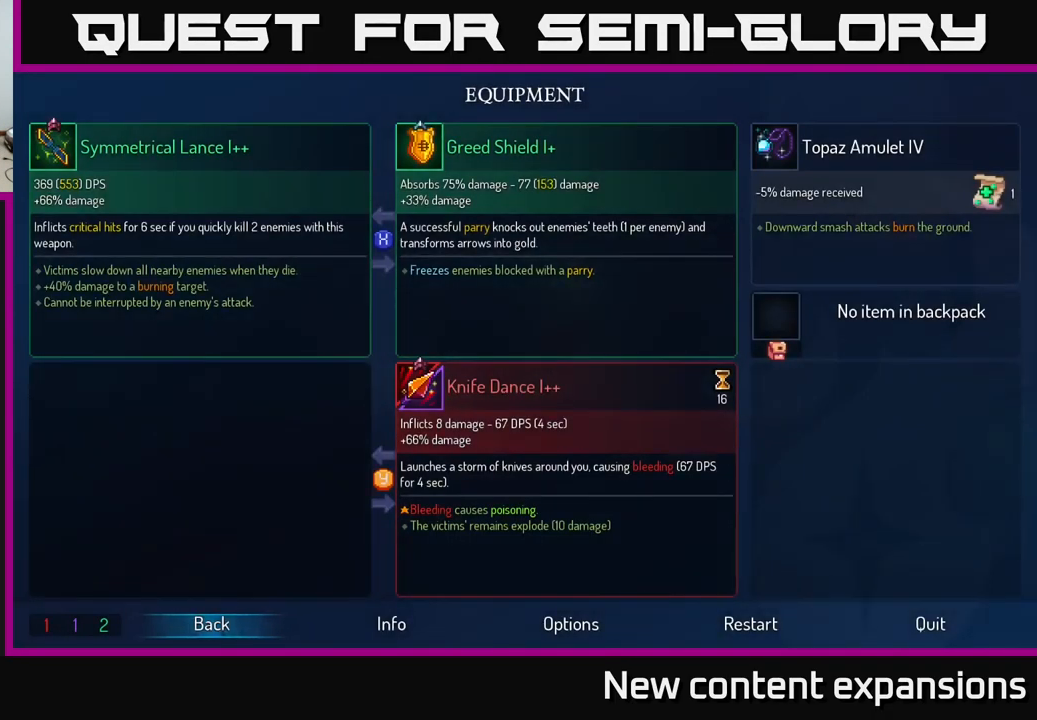
{"buttons": [], "left_stick": "center", "right_stick": "center", "events": []}
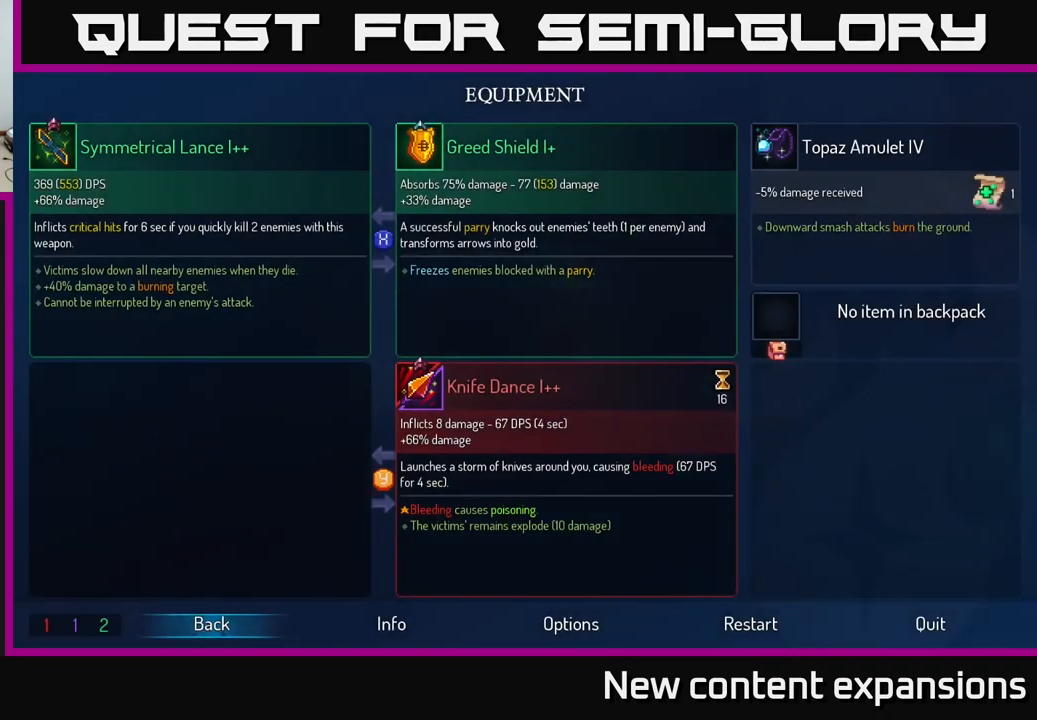
{"buttons": [], "left_stick": "left", "right_stick": "center", "events": [[250, "B", "down"], [317, "B", "up"], [500, "left_stick", "left"]]}
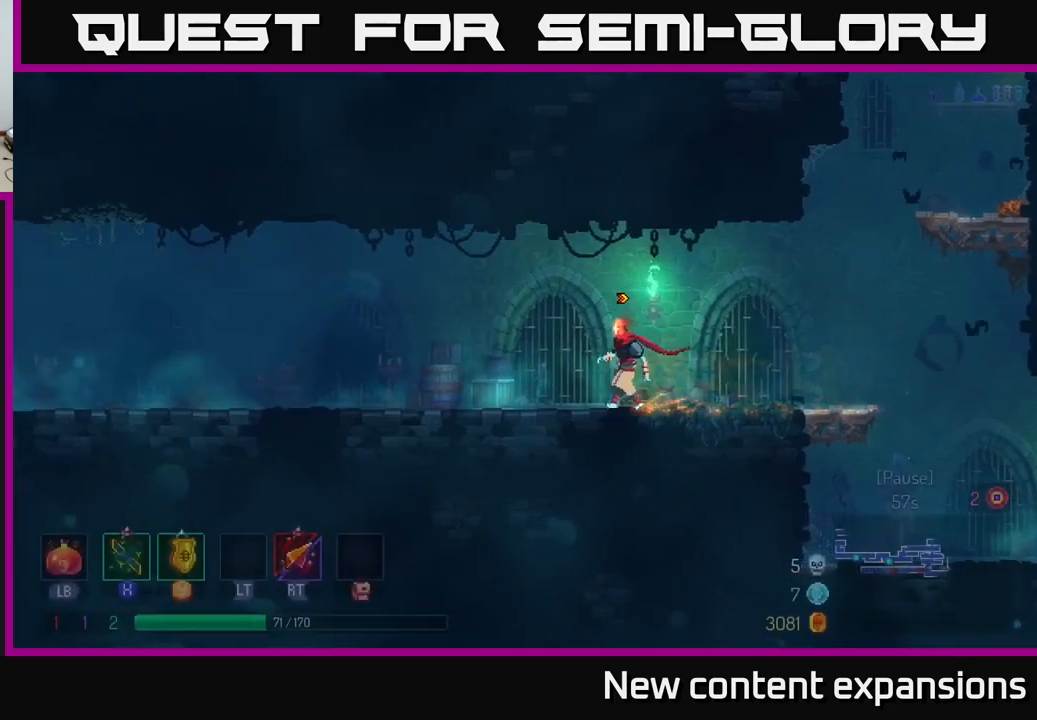
{"buttons": [], "left_stick": "left", "right_stick": "center", "events": [[200, "A", "down"], [284, "A", "up"]]}
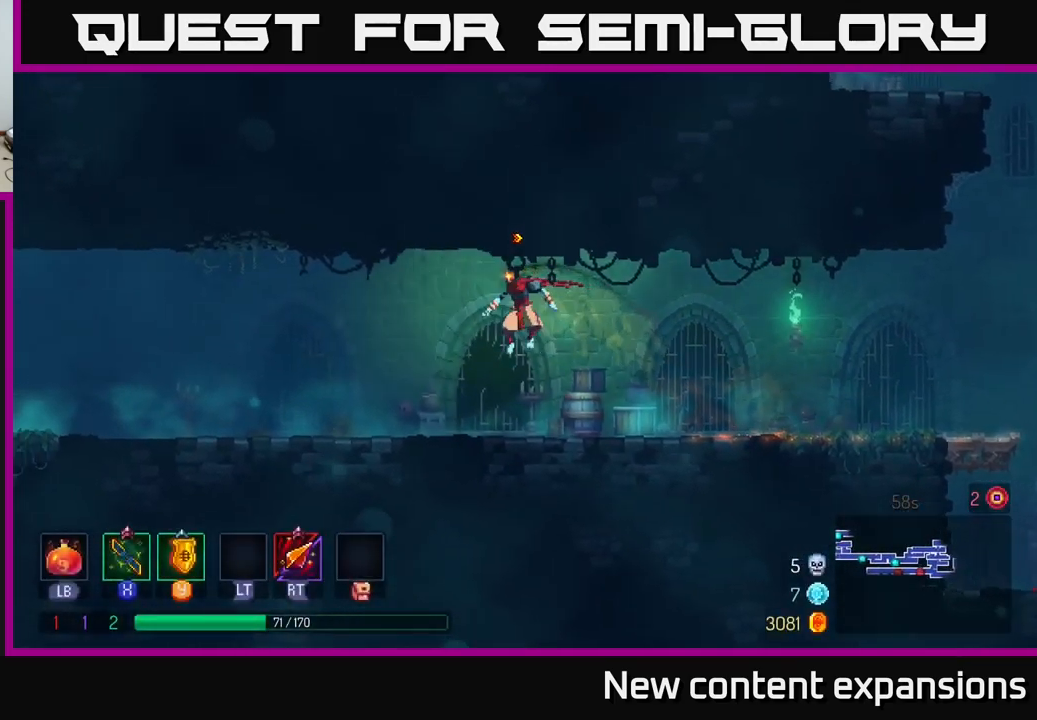
{"buttons": ["A"], "left_stick": "left", "right_stick": "center", "events": [[217, "B", "down"], [317, "B", "up"], [484, "A", "down"]]}
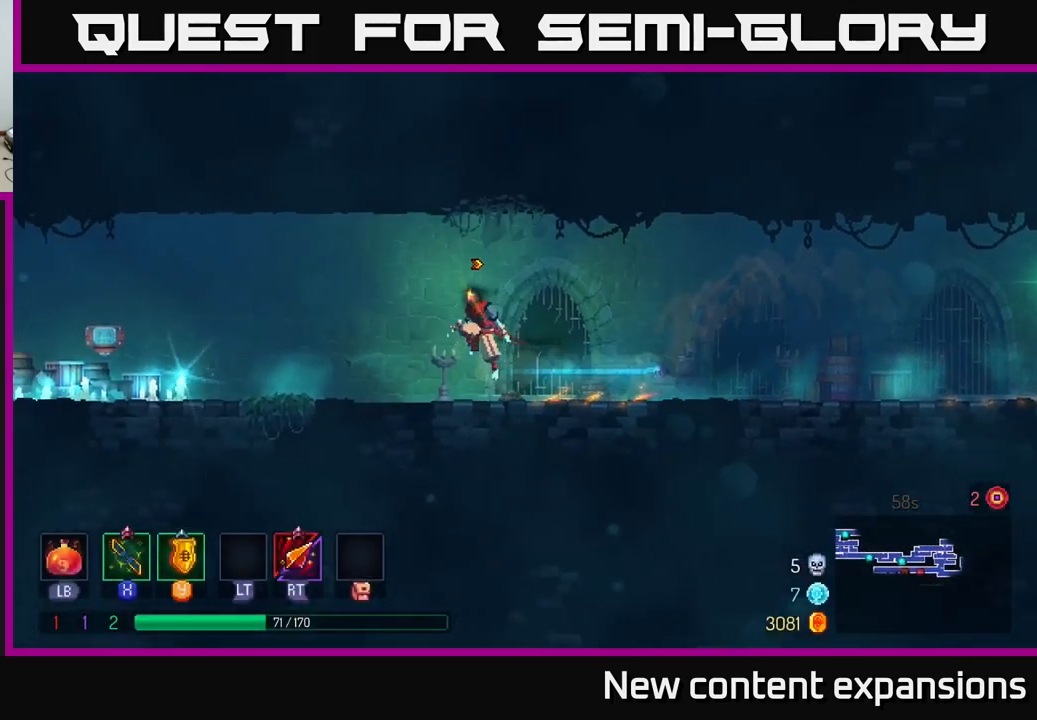
{"buttons": ["B"], "left_stick": "left", "right_stick": "center", "events": [[34, "A", "up"], [484, "B", "down"]]}
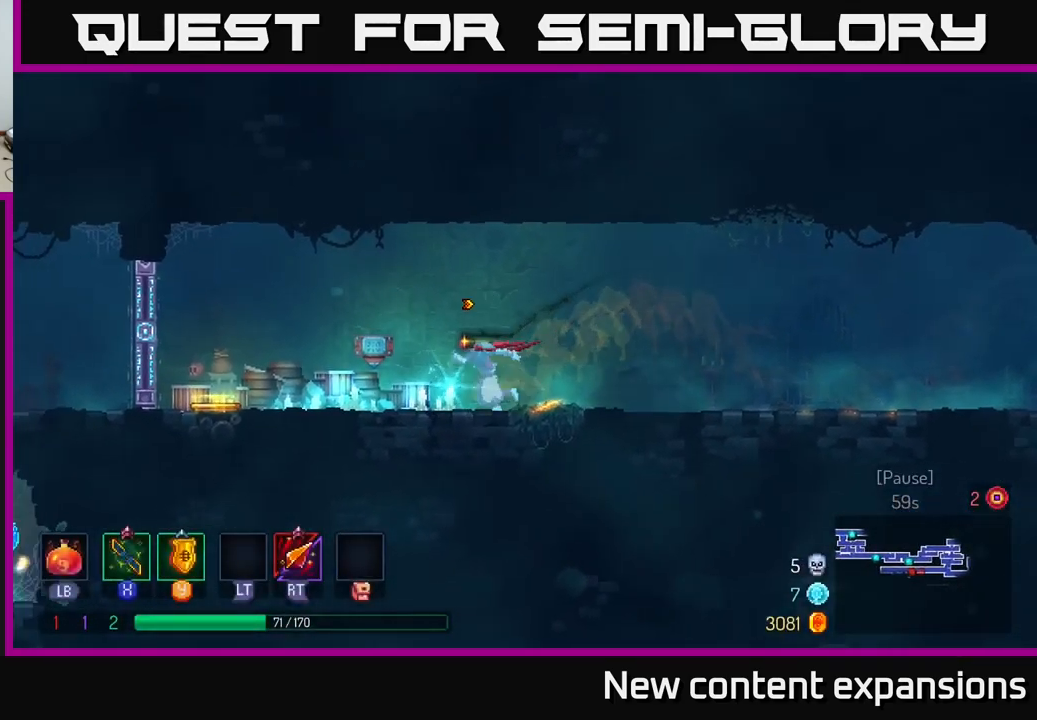
{"buttons": [], "left_stick": "left", "right_stick": "center", "events": [[100, "B", "up"]]}
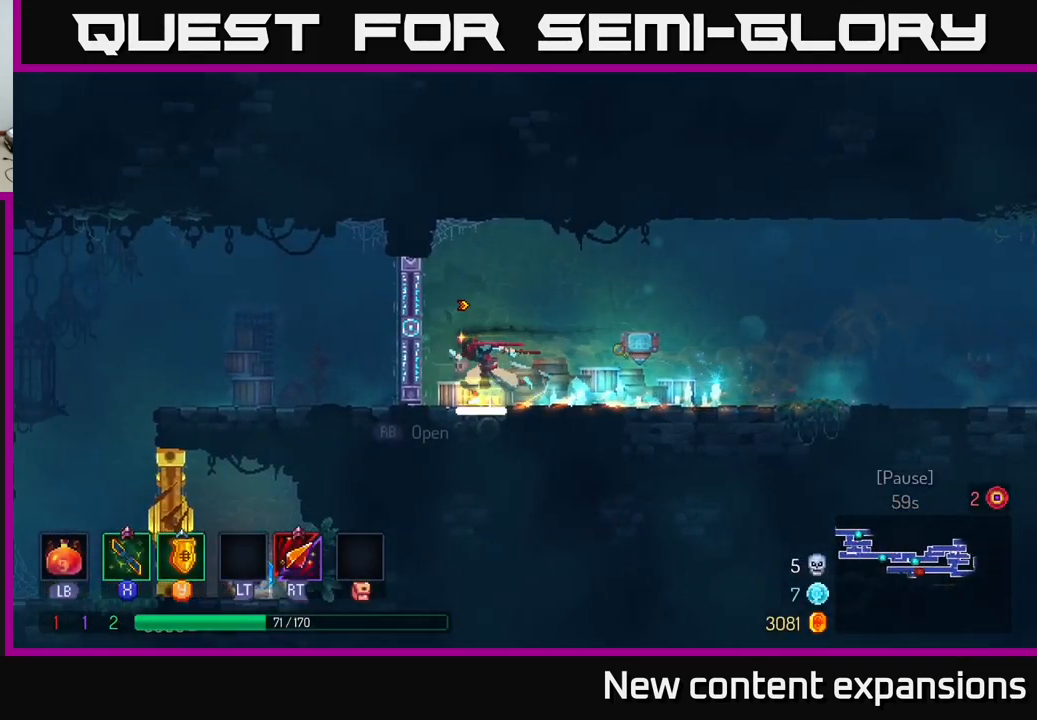
{"buttons": [], "left_stick": "left", "right_stick": "center", "events": []}
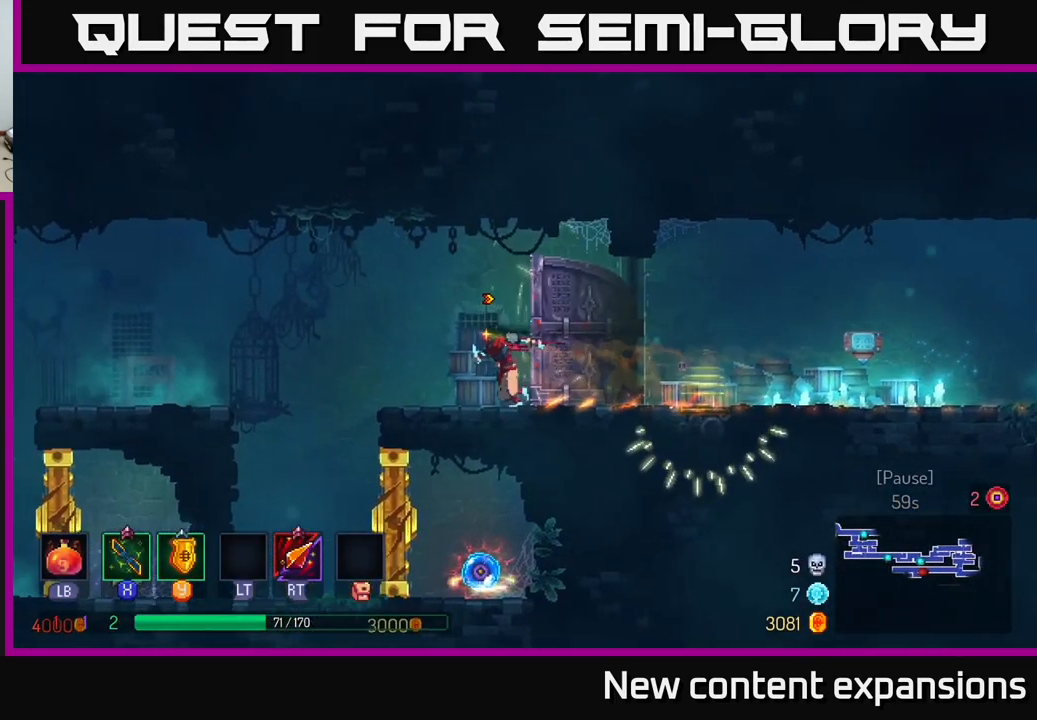
{"buttons": [], "left_stick": "left", "right_stick": "center", "events": [[134, "A", "down"], [250, "A", "up"]]}
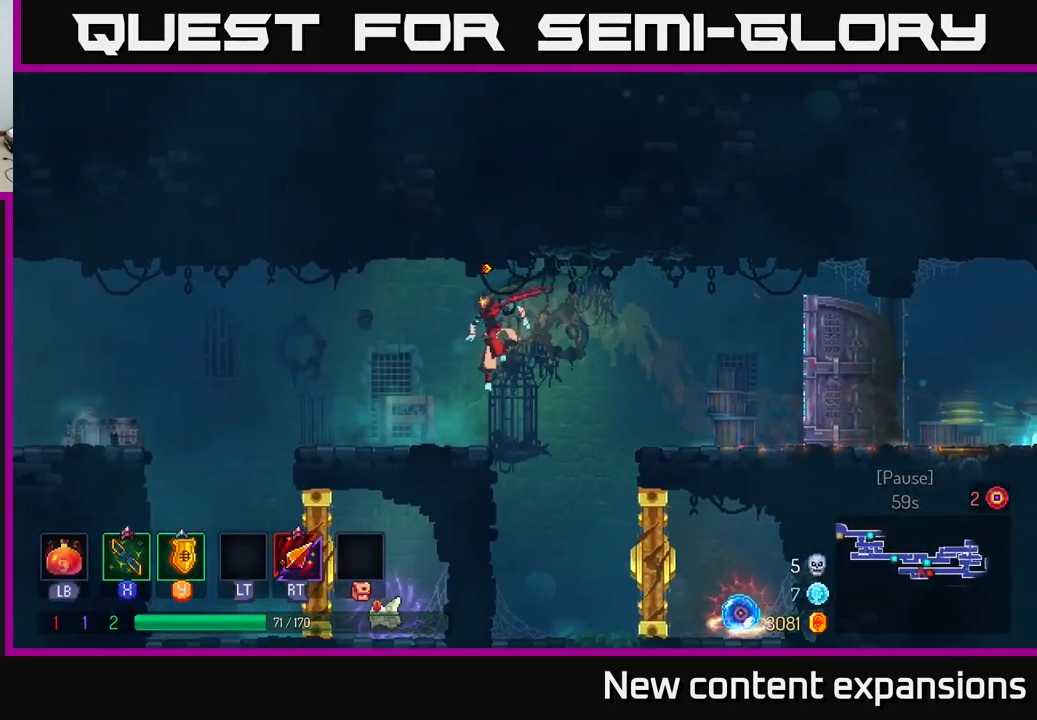
{"buttons": [], "left_stick": "left", "right_stick": "center", "events": [[100, "B", "down"], [200, "B", "up"], [350, "A", "down"], [434, "A", "up"]]}
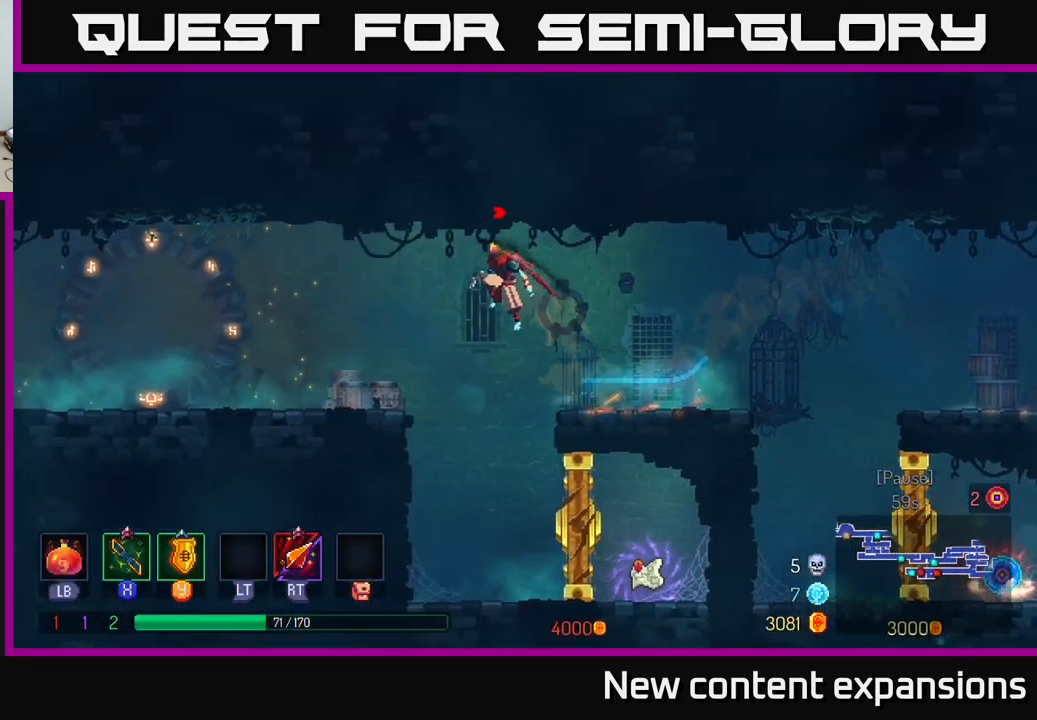
{"buttons": [], "left_stick": "left", "right_stick": "center", "events": [[334, "B", "down"], [467, "B", "up"]]}
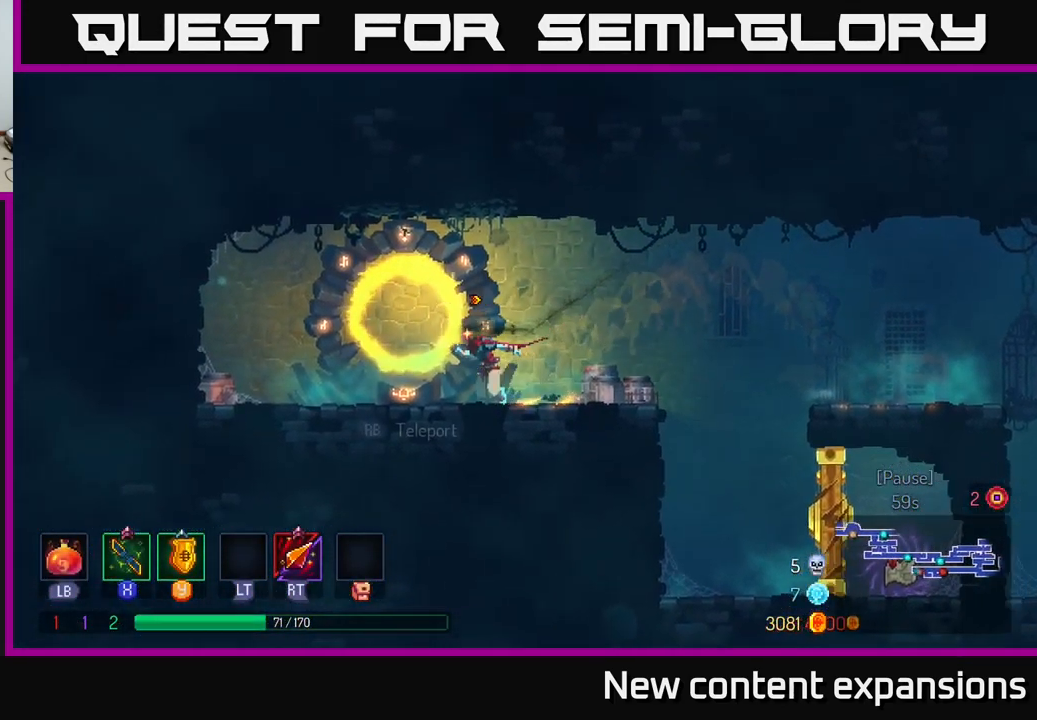
{"buttons": [], "left_stick": "center", "right_stick": "center", "events": [[134, "R1", "down"], [217, "R1", "up"], [234, "left_stick", "center"]]}
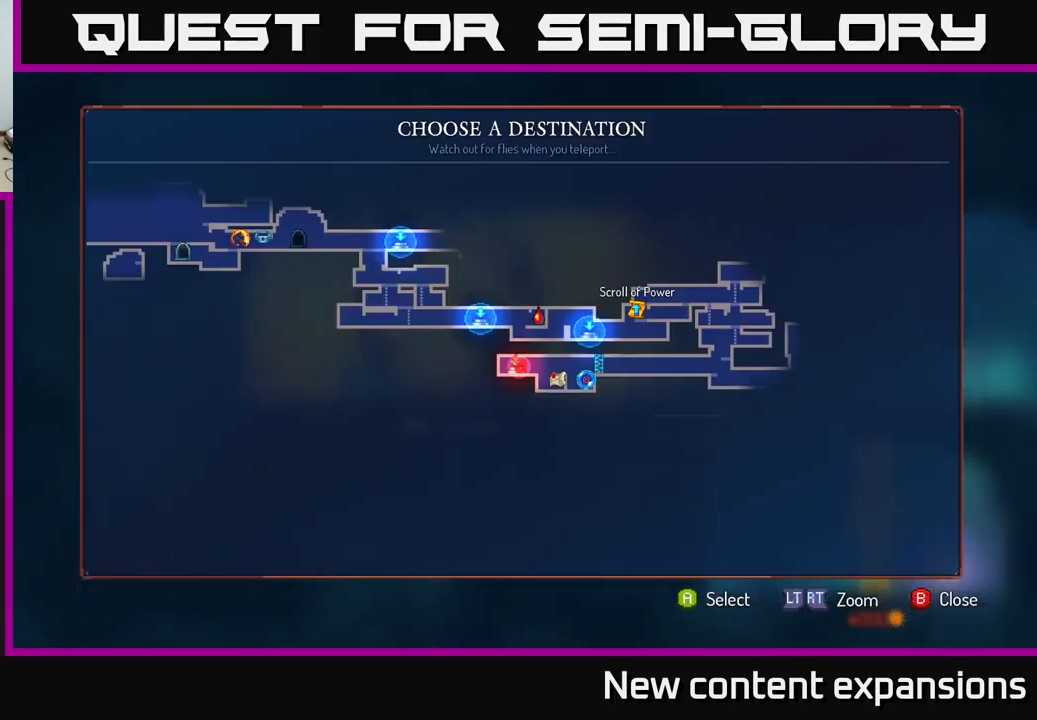
{"buttons": [], "left_stick": "center", "right_stick": "center", "events": []}
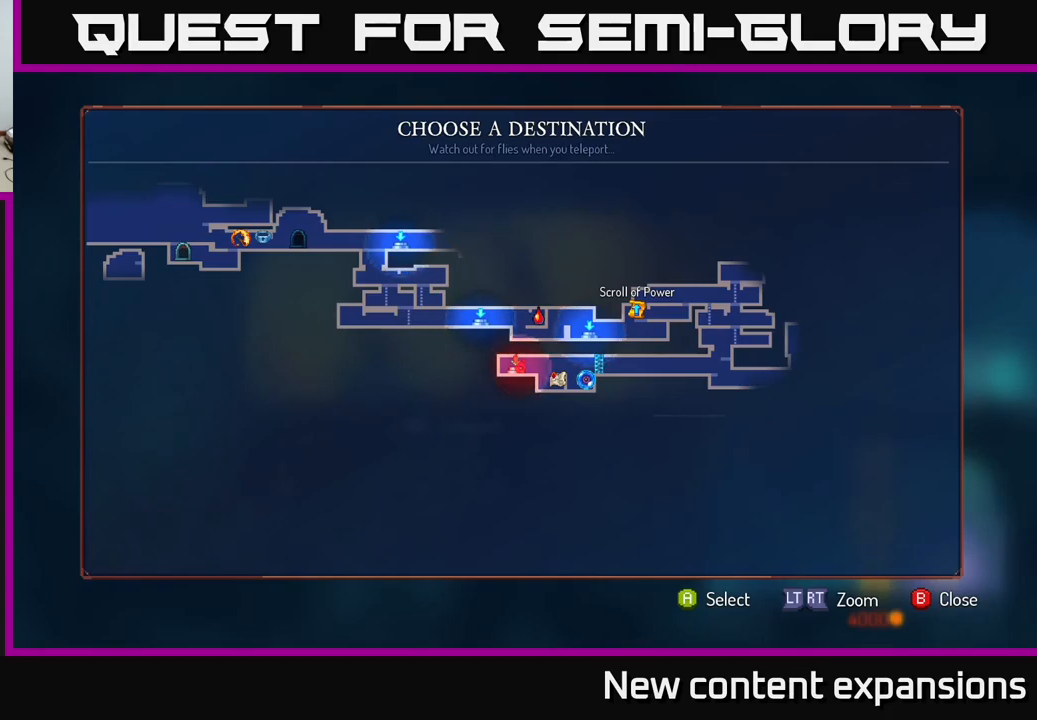
{"buttons": [], "left_stick": "right", "right_stick": "center", "events": [[83, "B", "down"], [117, "left_stick", "right"], [150, "B", "up"]]}
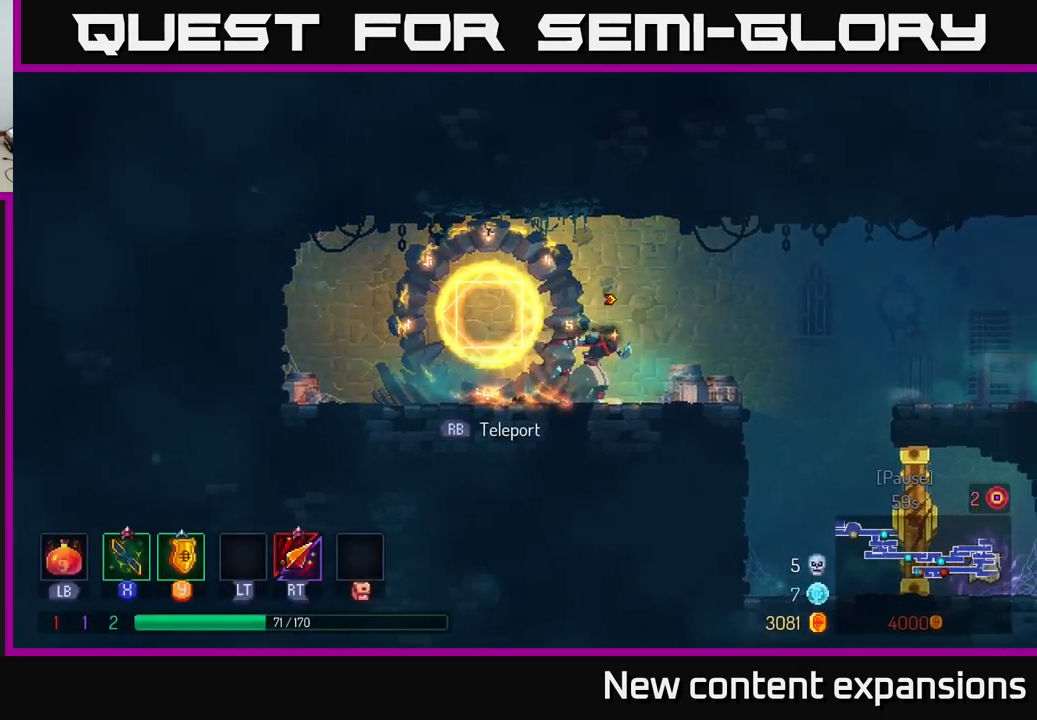
{"buttons": [], "left_stick": "right", "right_stick": "center", "events": [[333, "A", "down"], [433, "A", "up"]]}
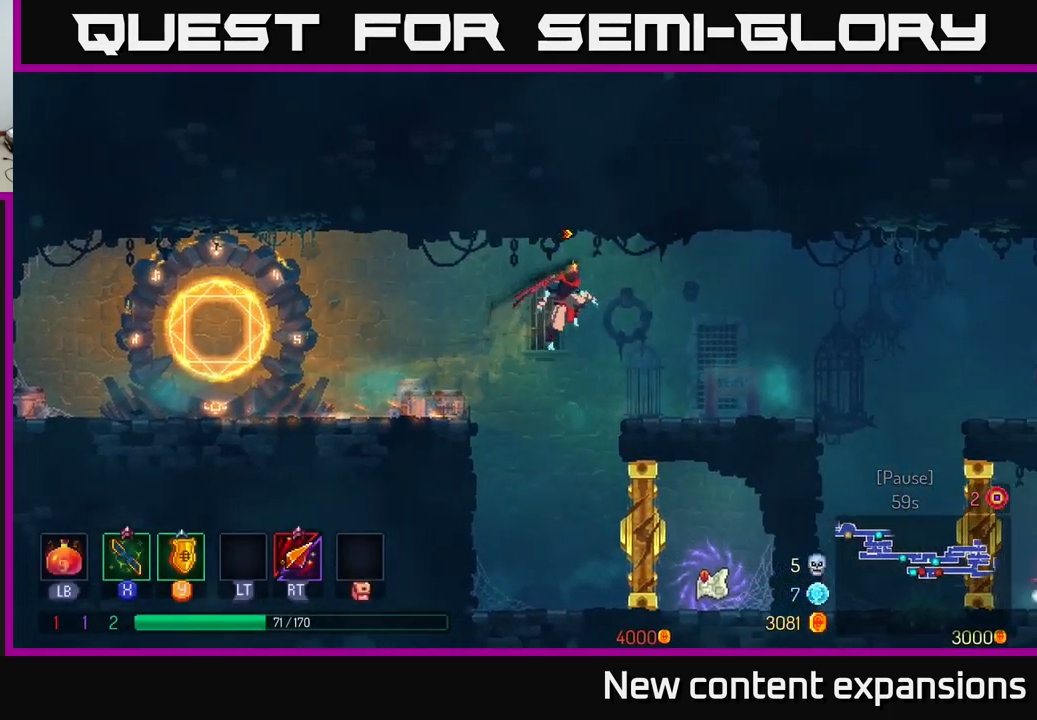
{"buttons": ["A"], "left_stick": "right", "right_stick": "center", "events": [[250, "B", "down"], [350, "B", "up"], [500, "A", "down"]]}
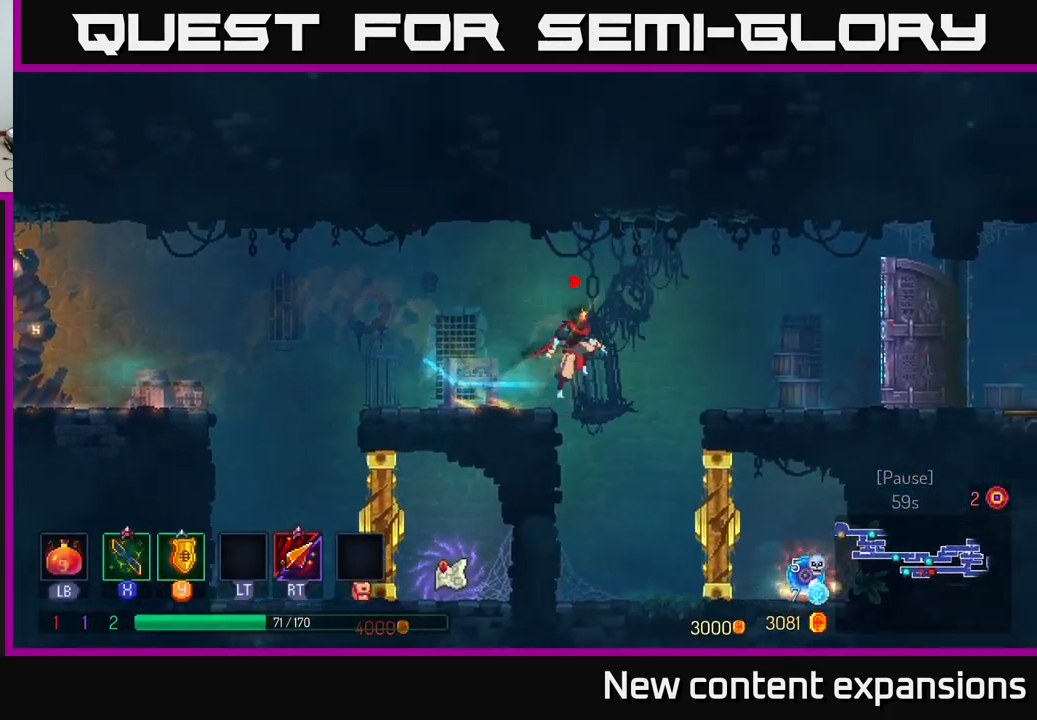
{"buttons": [], "left_stick": "right", "right_stick": "center", "events": [[83, "A", "up"]]}
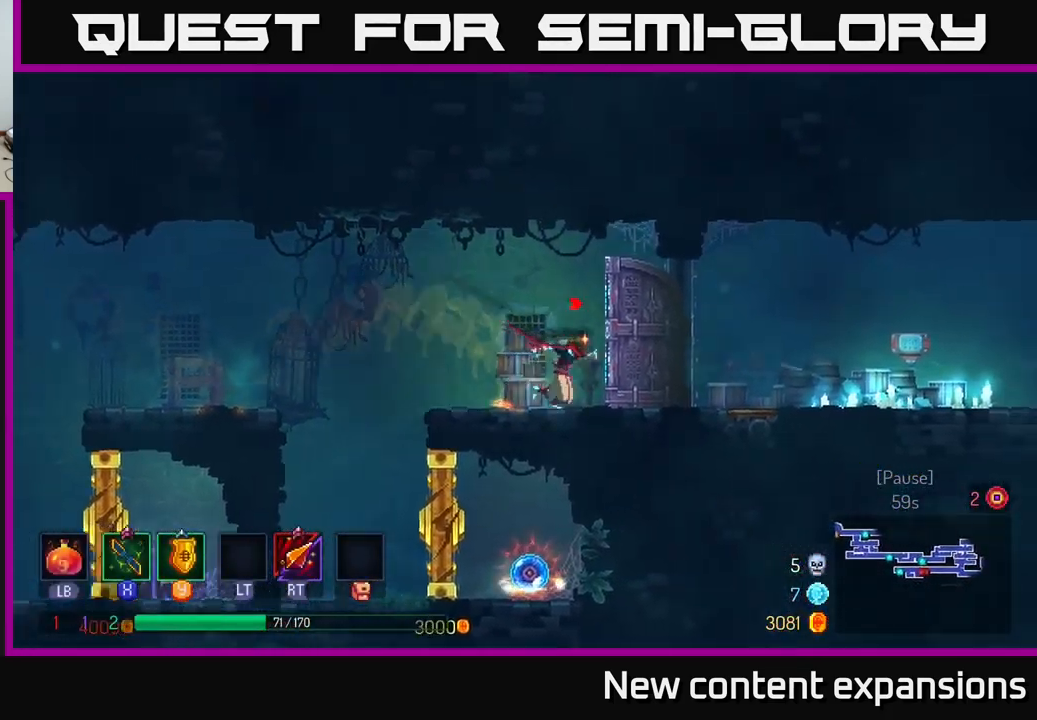
{"buttons": [], "left_stick": "right", "right_stick": "center", "events": [[17, "B", "down"], [117, "B", "up"]]}
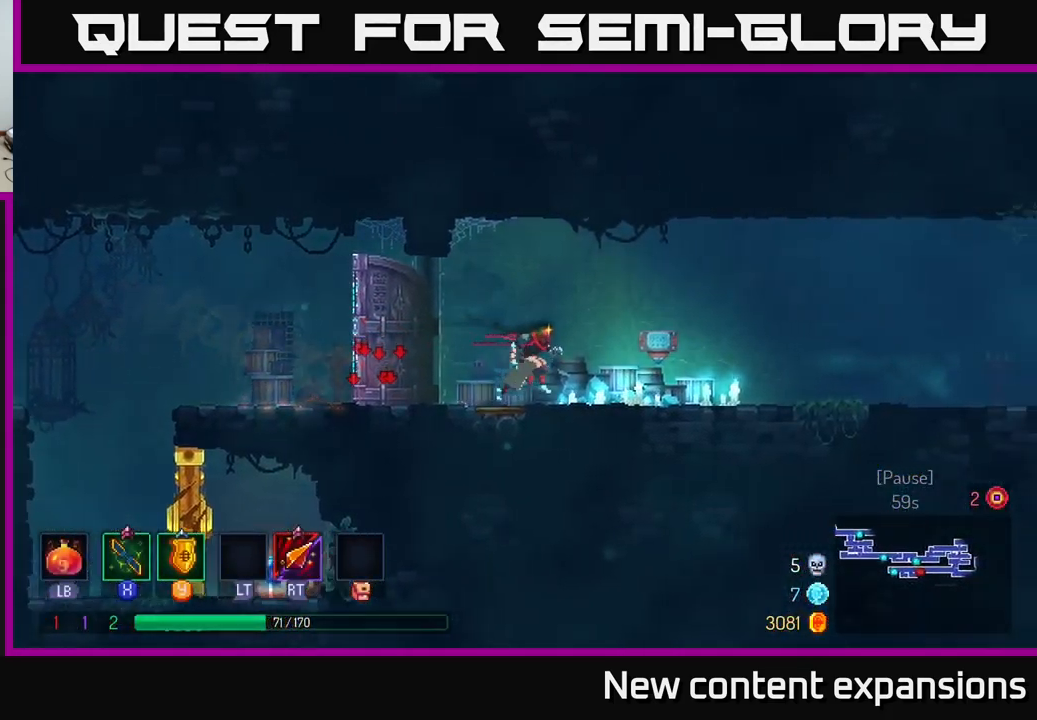
{"buttons": ["A"], "left_stick": "right", "right_stick": "center", "events": [[467, "A", "down"]]}
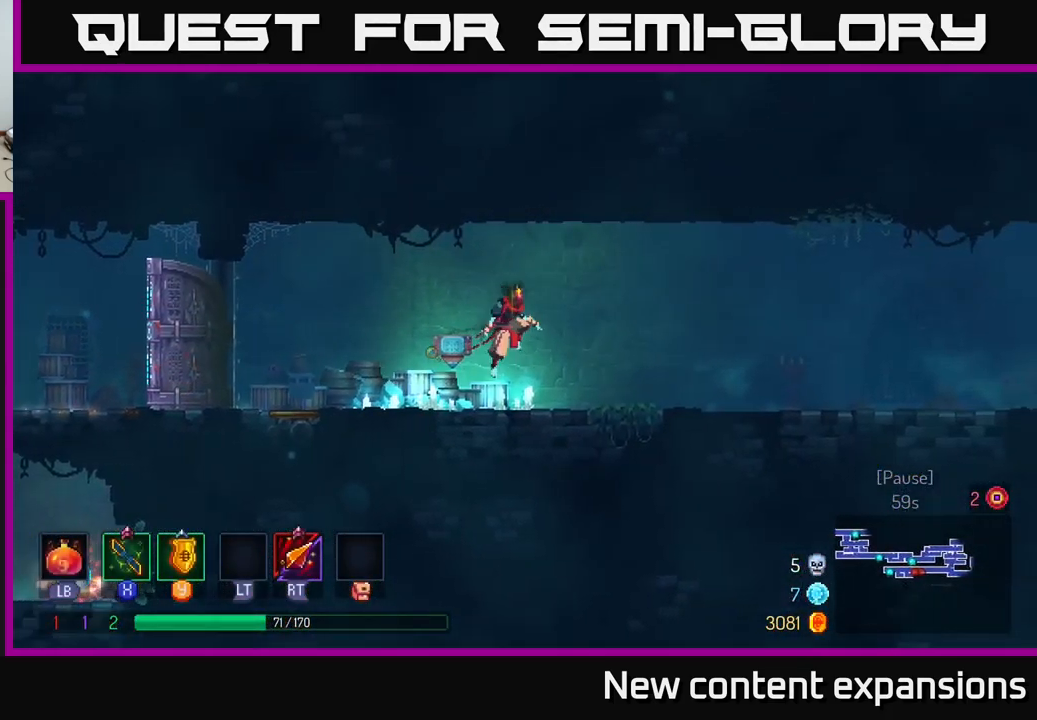
{"buttons": ["B"], "left_stick": "right", "right_stick": "center", "events": [[17, "A", "up"], [467, "B", "down"]]}
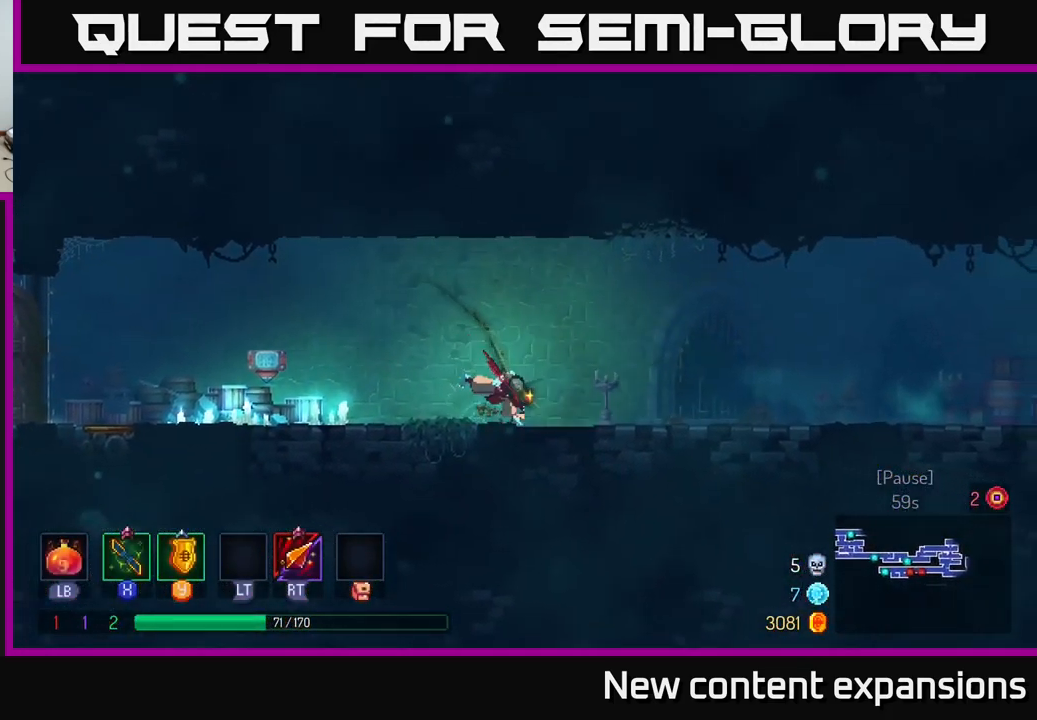
{"buttons": [], "left_stick": "right", "right_stick": "center", "events": [[67, "B", "up"], [250, "A", "down"], [300, "A", "up"]]}
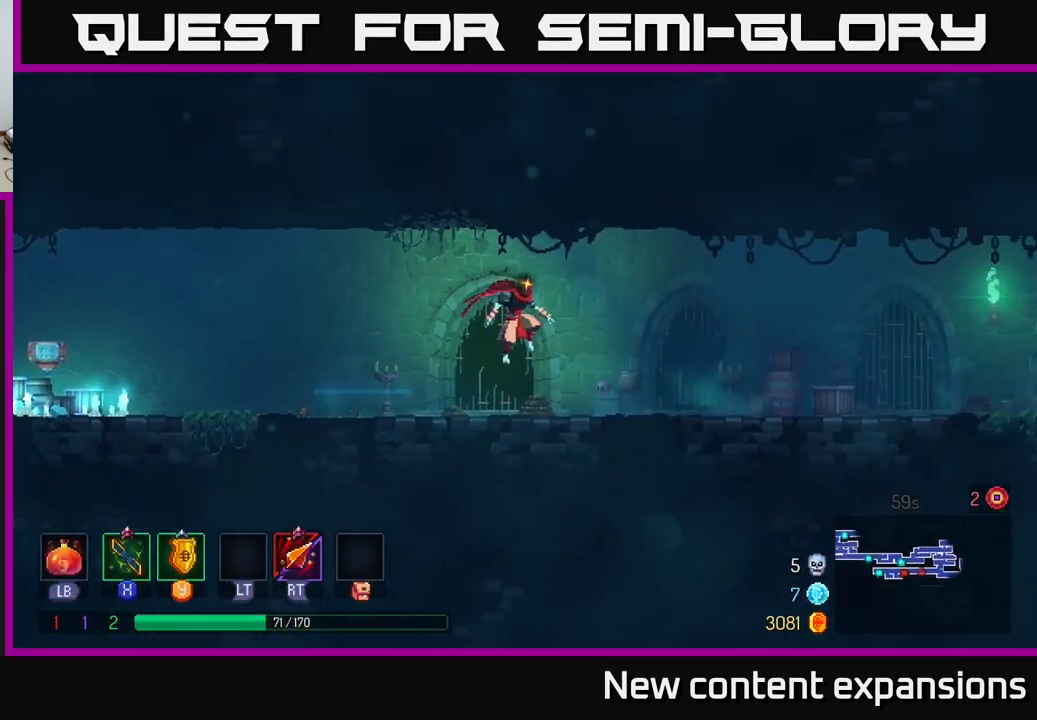
{"buttons": [], "left_stick": "right", "right_stick": "center", "events": [[217, "B", "down"], [333, "B", "up"]]}